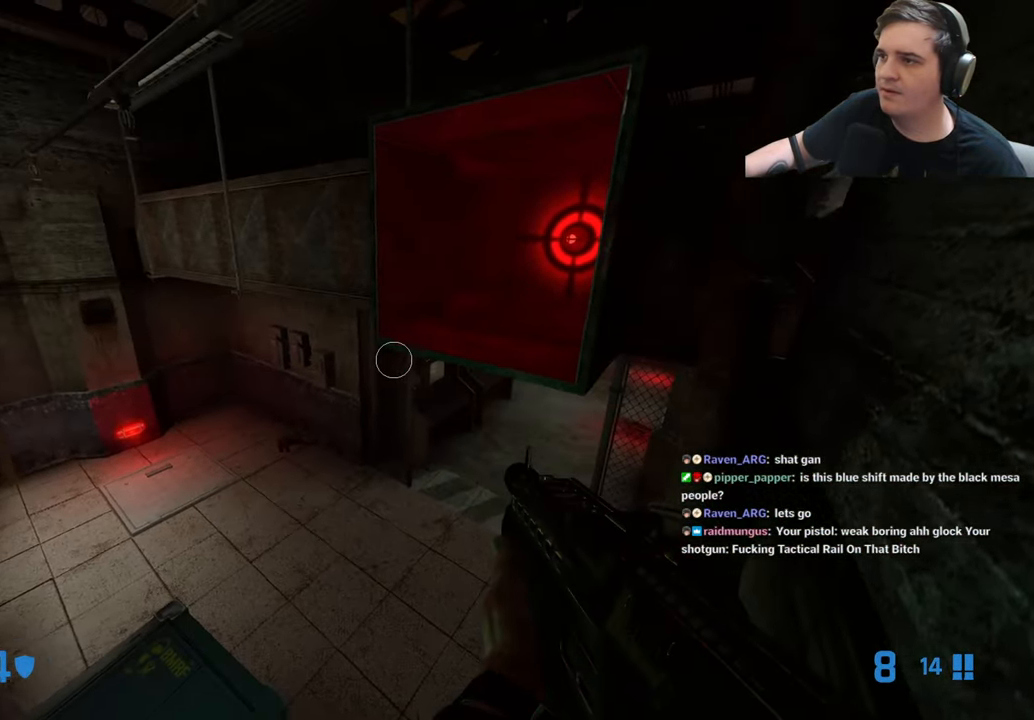
Gameplay with keyboard and mouse; each line is a JSON object with the keys held at the frame after it. "events" lists presses ("down") and releases ("up") of "1", "2", "3", "4", "5", "a", "alt", "c", "caps_lock", "ctrl", "d", "e", "f", "g", "q", "r", "s", "shift", "t", "tab", "v", "w", "x" and "z" between this image and that frame as [ms after this image, input, new state], when the widget could be followed in between. No other keys are recorded. Mouse buttons are not recorded. Not read: mouse_move.
{"keys": [], "events": [[117, "a", "down"], [200, "s", "down"], [300, "a", "up"], [400, "s", "up"]]}
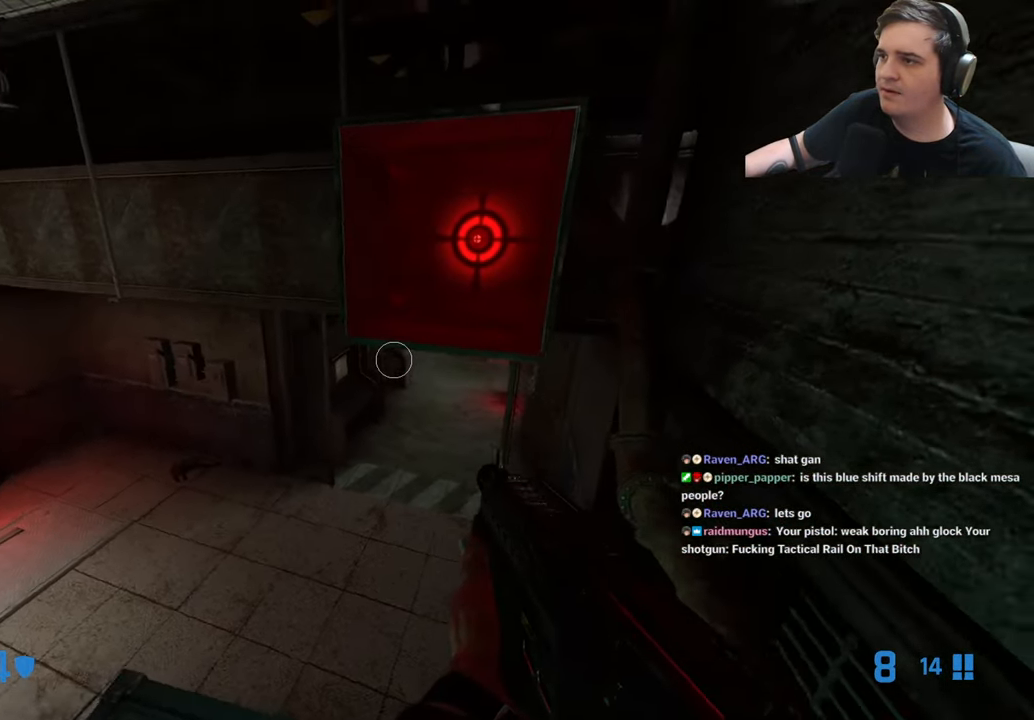
{"keys": ["ctrl", "w"], "events": [[267, "w", "down"], [350, "ctrl", "down"]]}
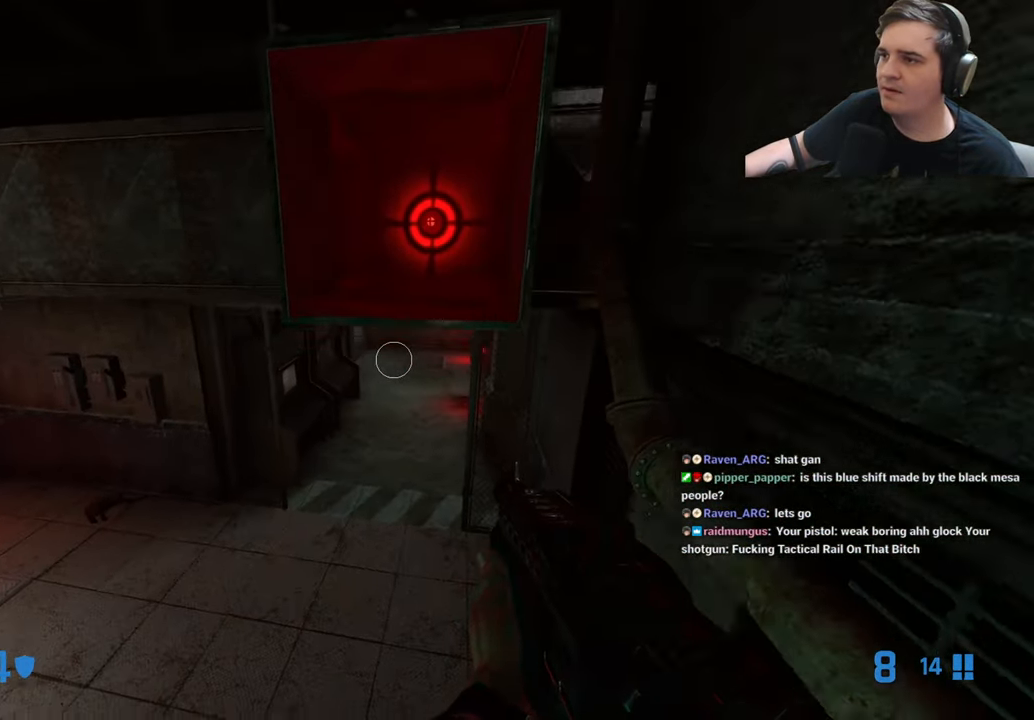
{"keys": [], "events": [[183, "w", "up"], [234, "ctrl", "up"], [234, "s", "down"], [417, "s", "up"]]}
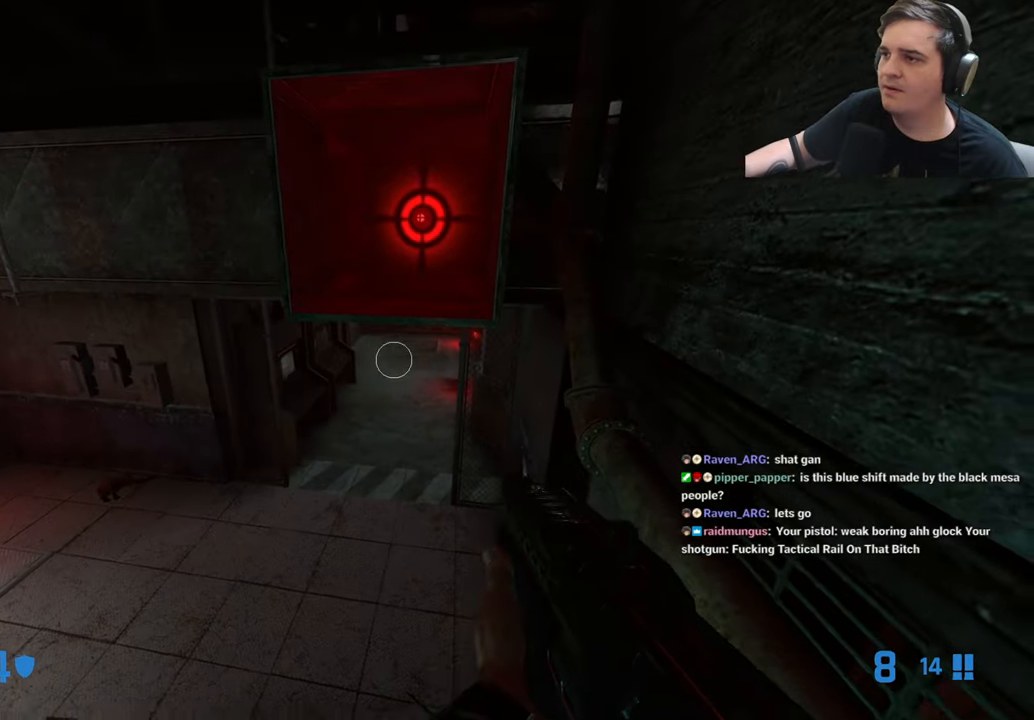
{"keys": ["ctrl", "w"], "events": [[200, "w", "down"], [400, "ctrl", "down"]]}
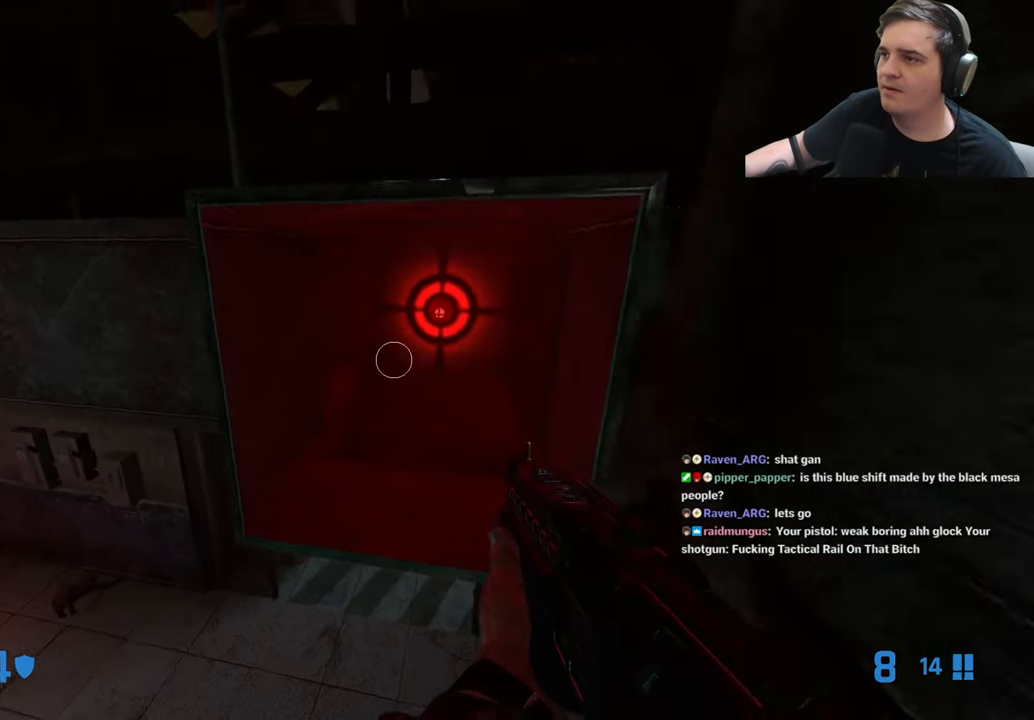
{"keys": ["ctrl", "w"], "events": [[167, "d", "down"], [350, "d", "up"], [450, "d", "down"], [500, "d", "up"]]}
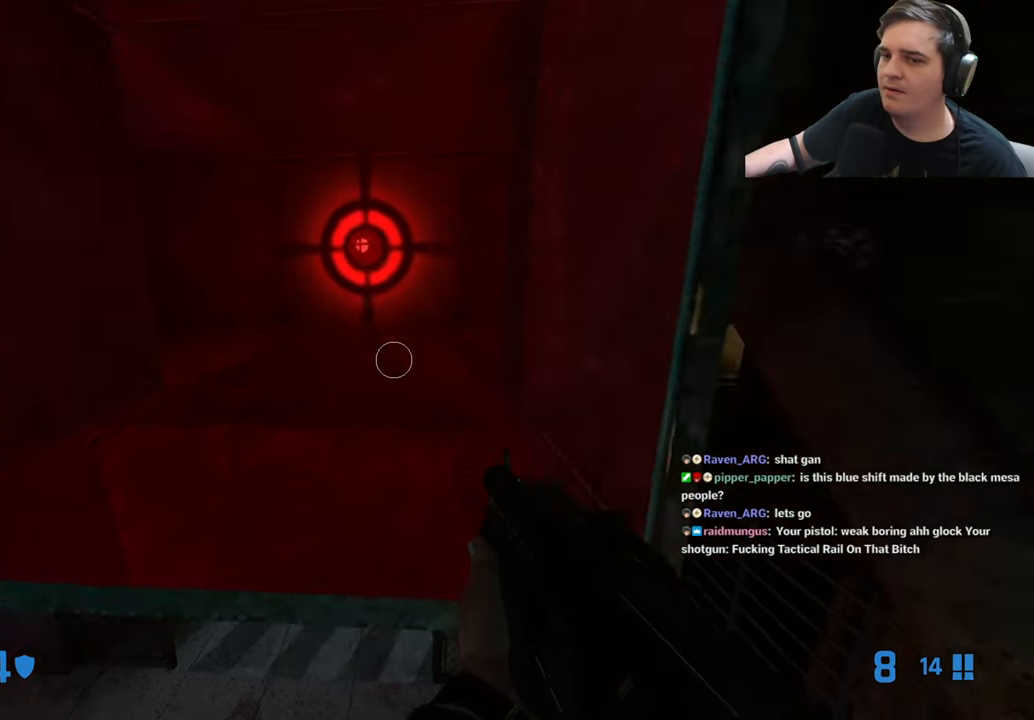
{"keys": [], "events": [[50, "a", "down"], [184, "a", "up"], [284, "w", "up"], [334, "ctrl", "up"]]}
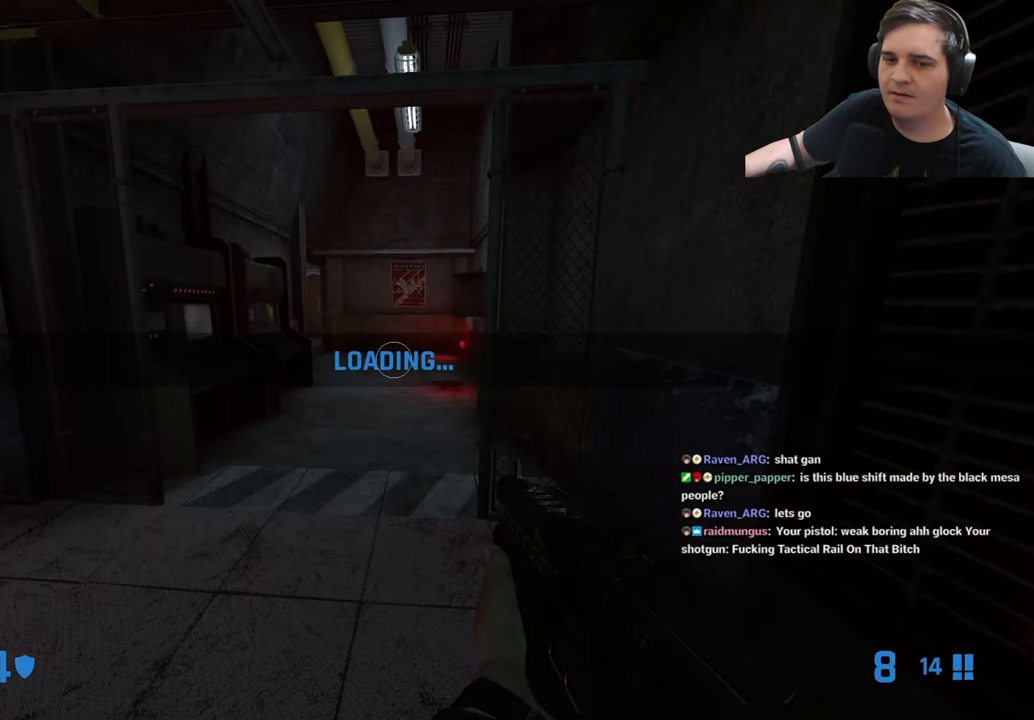
{"keys": [], "events": []}
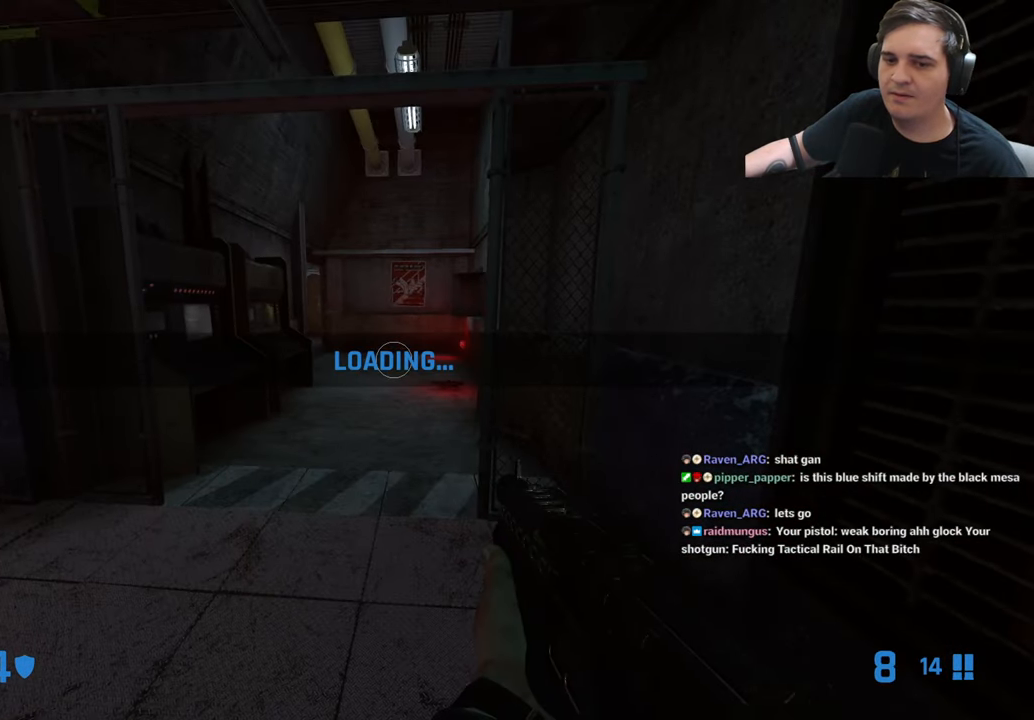
{"keys": [], "events": [[367, "s", "down"], [500, "s", "up"]]}
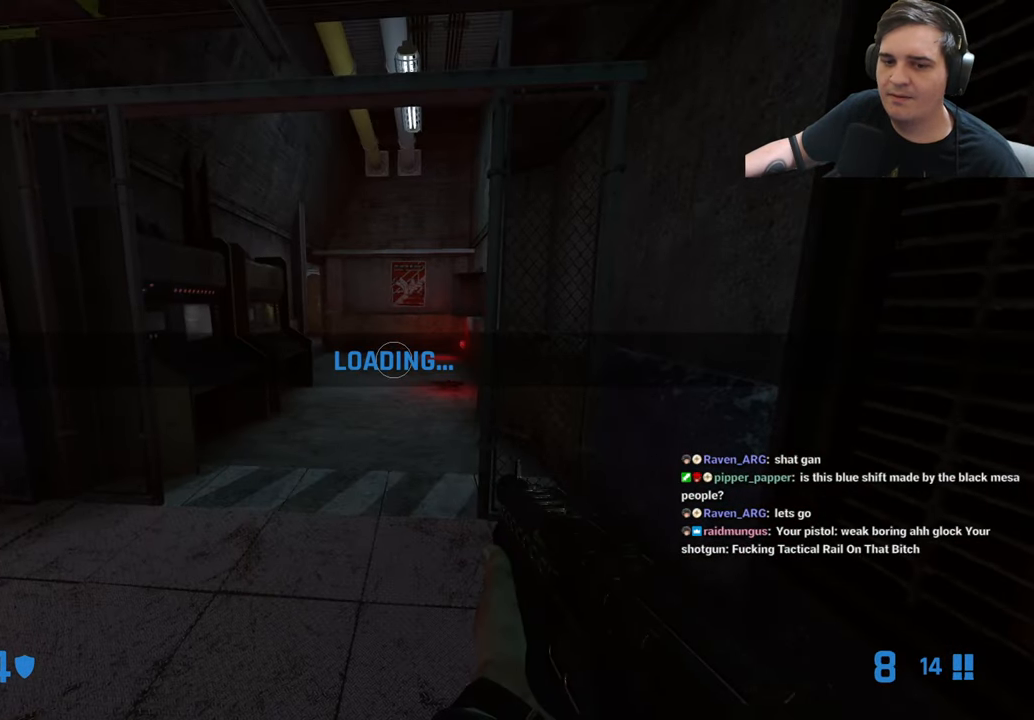
{"keys": [], "events": [[234, "s", "down"], [334, "s", "up"]]}
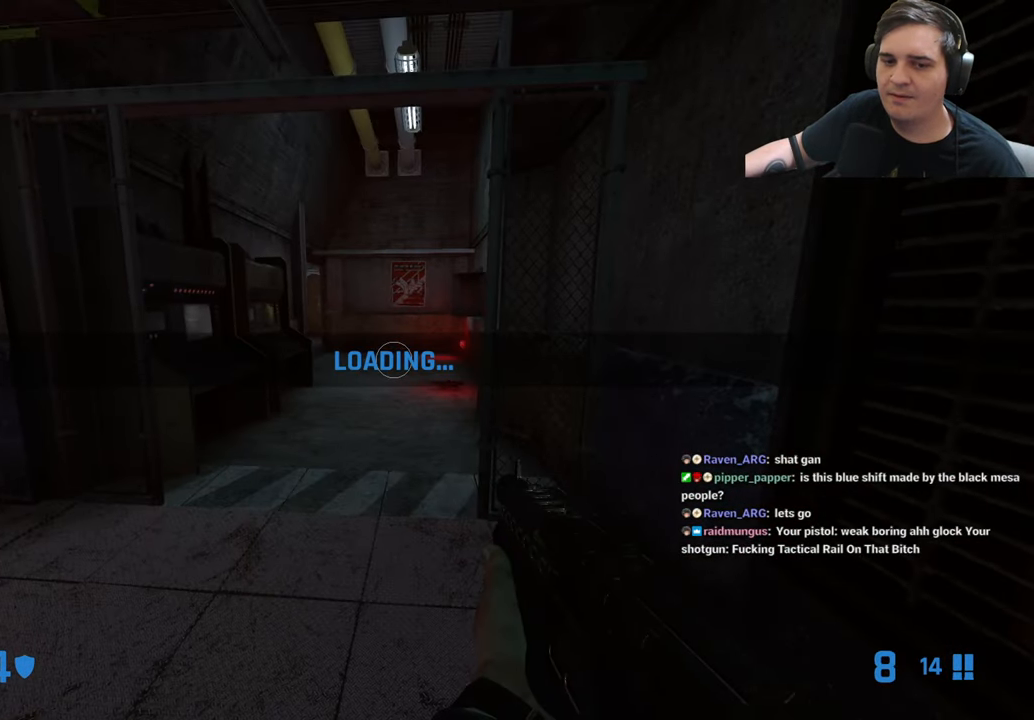
{"keys": [], "events": []}
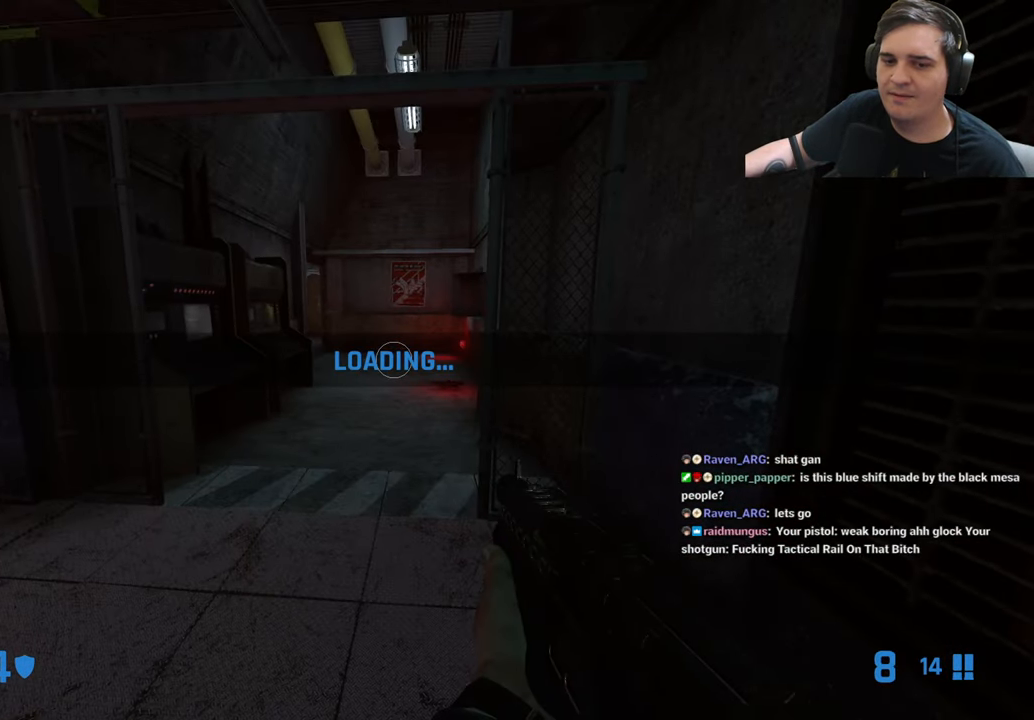
{"keys": [], "events": []}
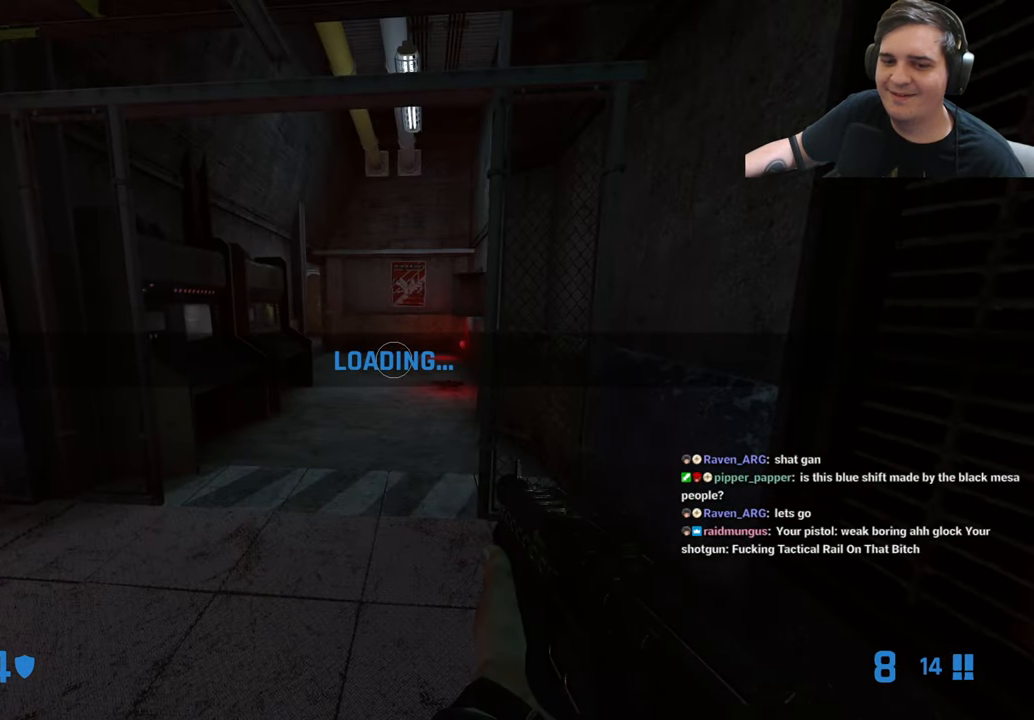
{"keys": [], "events": [[200, "s", "down"], [317, "s", "up"]]}
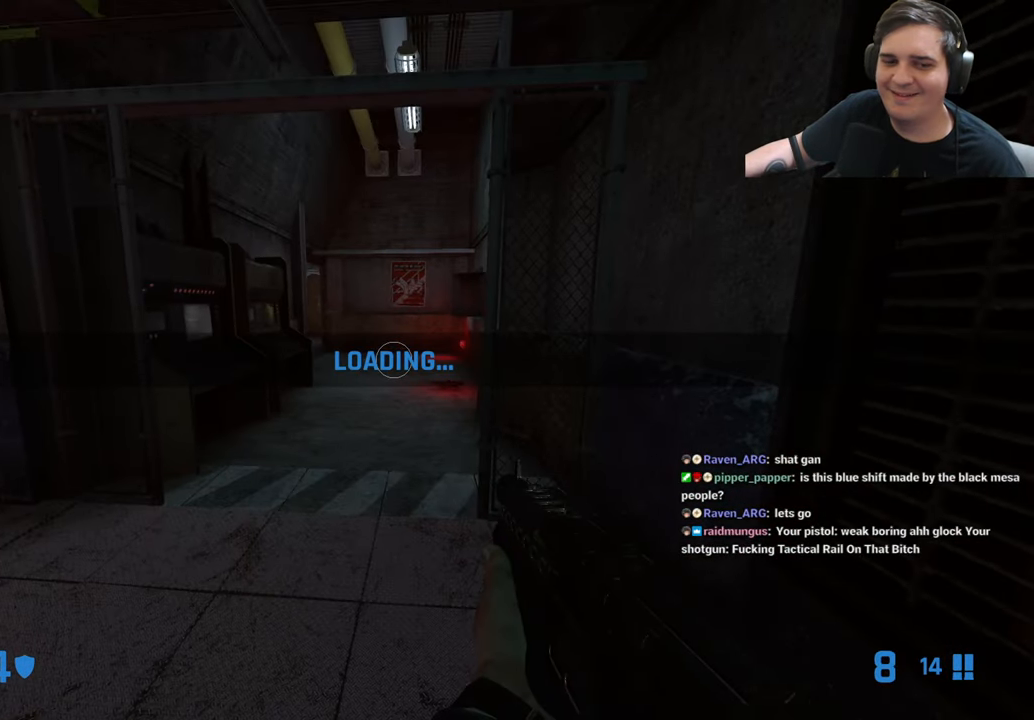
{"keys": [], "events": []}
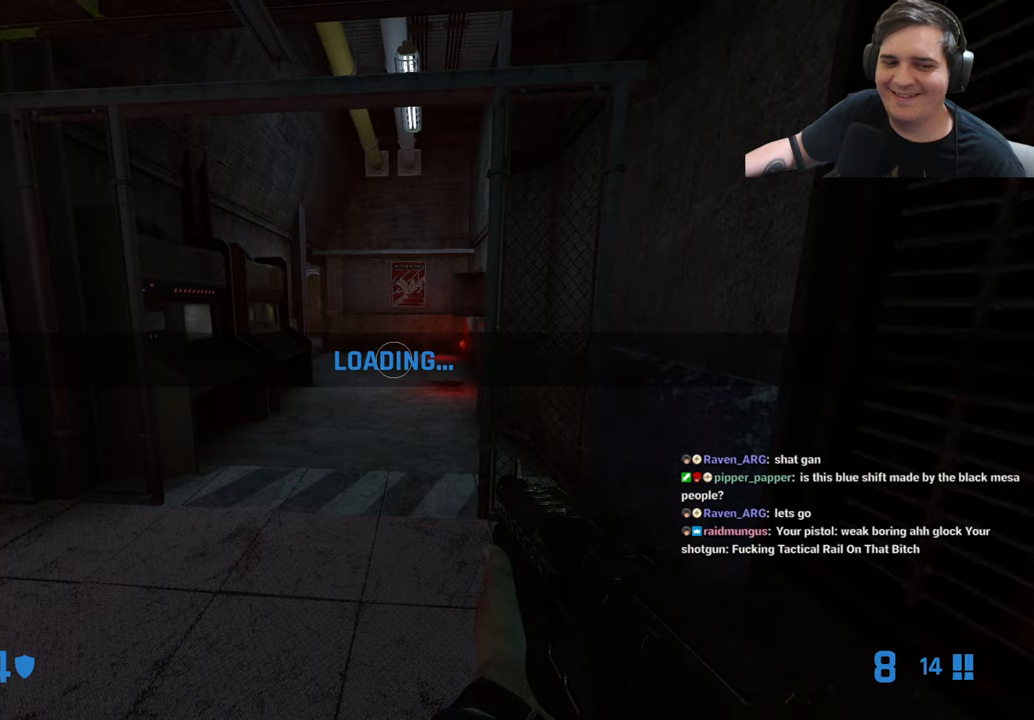
{"keys": [], "events": []}
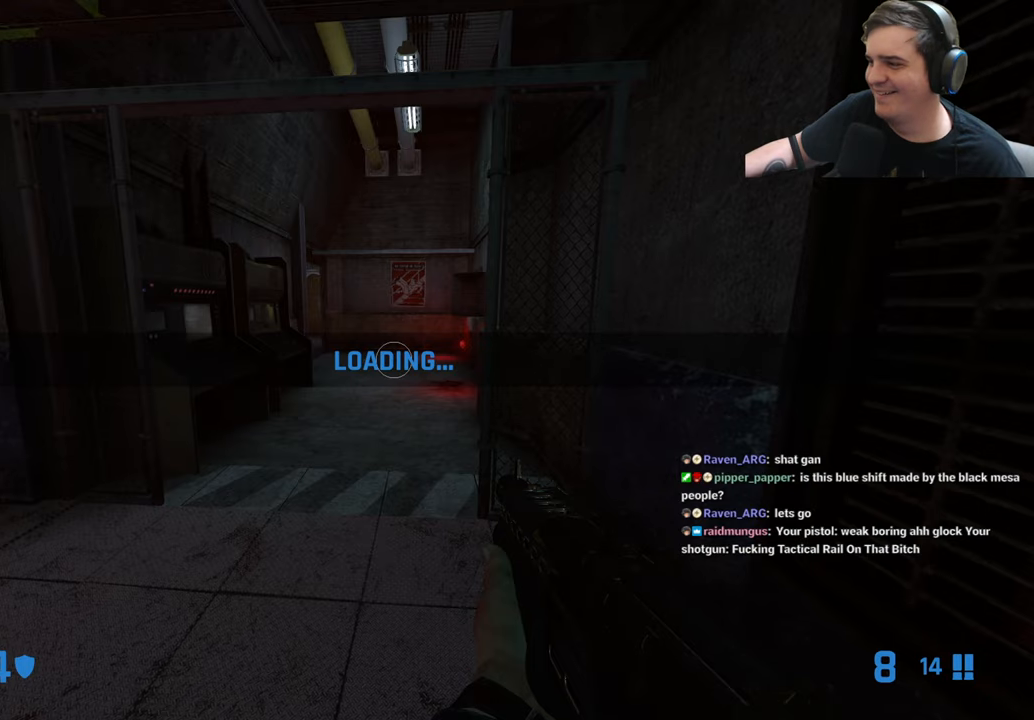
{"keys": [], "events": []}
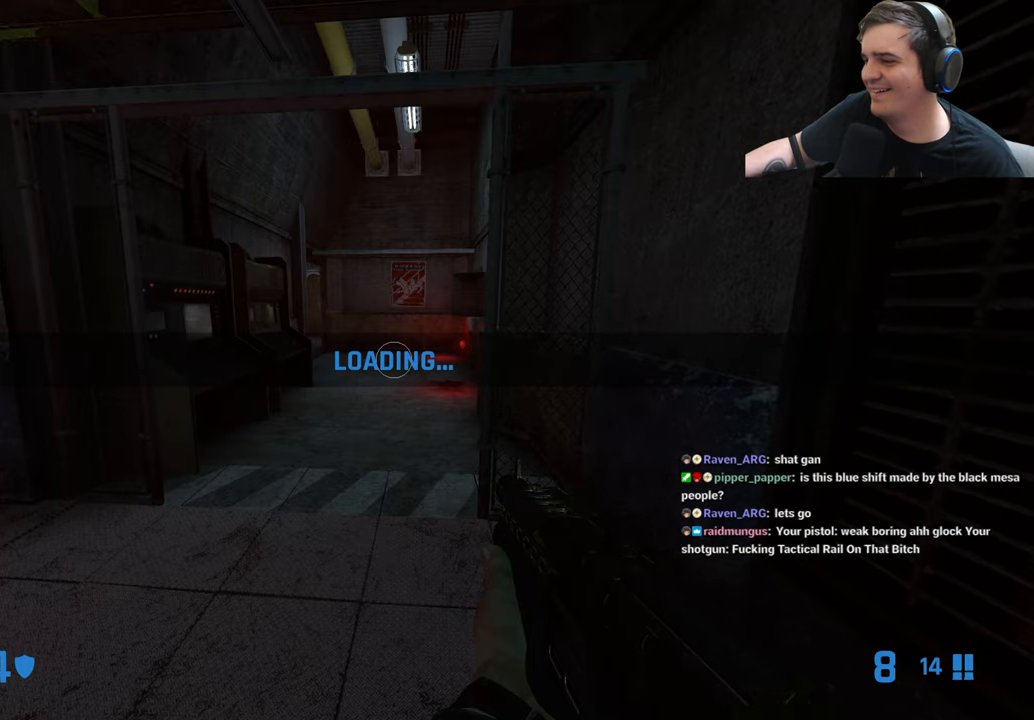
{"keys": [], "events": []}
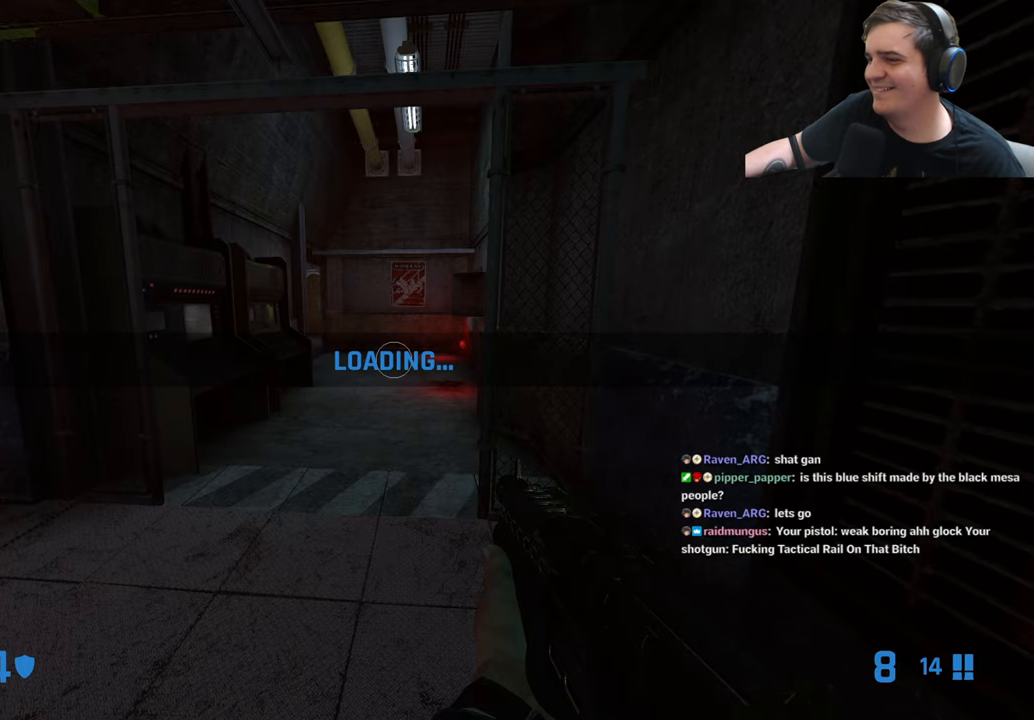
{"keys": [], "events": []}
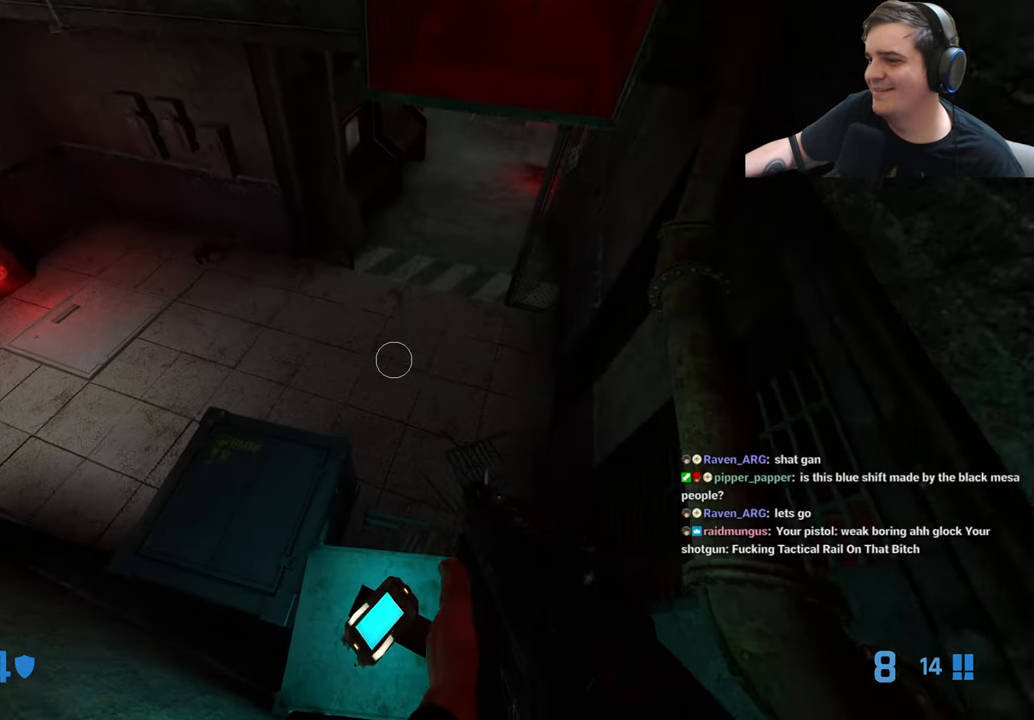
{"keys": [], "events": [[316, "w", "down"], [433, "w", "up"]]}
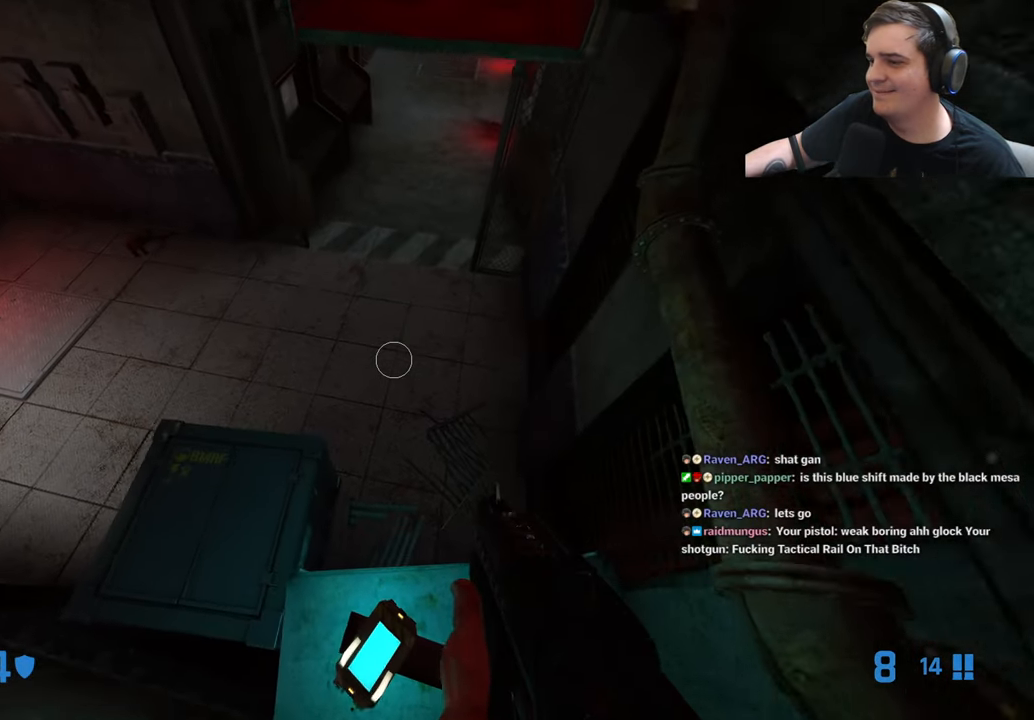
{"keys": [], "events": [[100, "s", "down"], [150, "s", "up"]]}
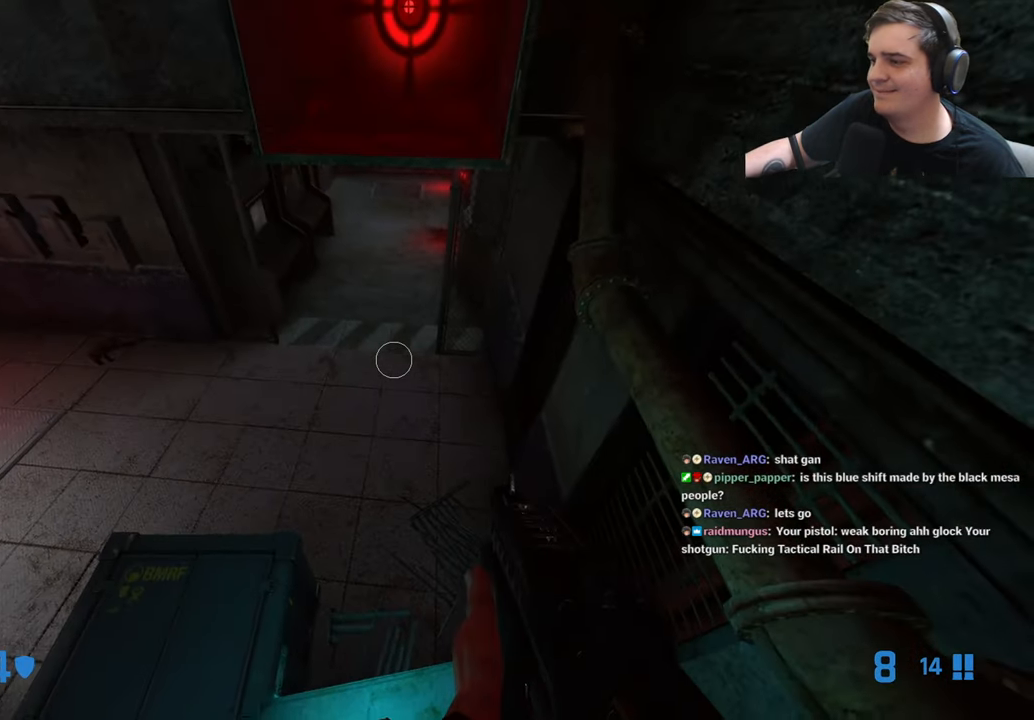
{"keys": ["ctrl"], "events": [[216, "w", "down"], [350, "ctrl", "down"], [450, "w", "up"]]}
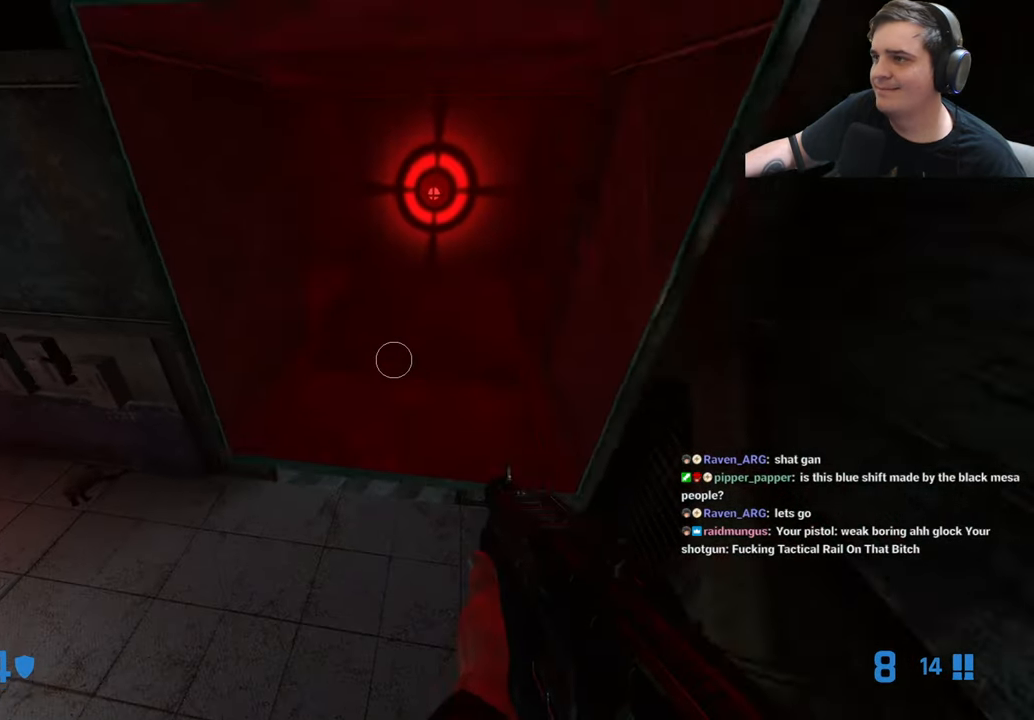
{"keys": ["ctrl", "w"], "events": [[183, "w", "down"], [233, "d", "down"], [366, "d", "up"]]}
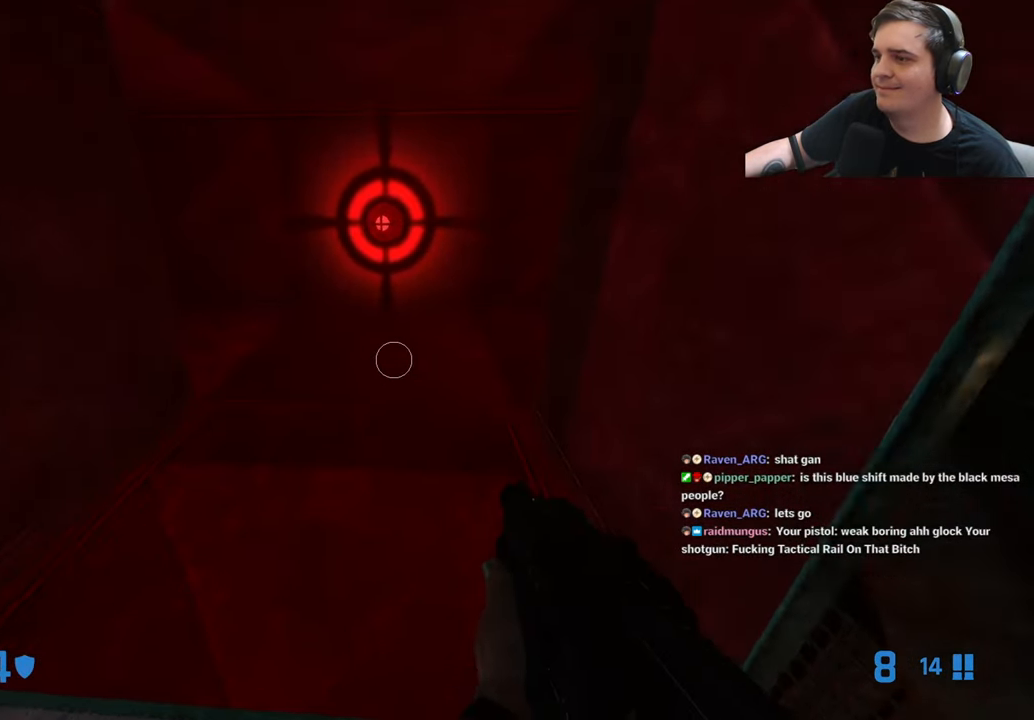
{"keys": ["a", "ctrl", "w"], "events": [[16, "a", "down"], [200, "a", "up"], [300, "d", "down"], [400, "d", "up"], [450, "a", "down"]]}
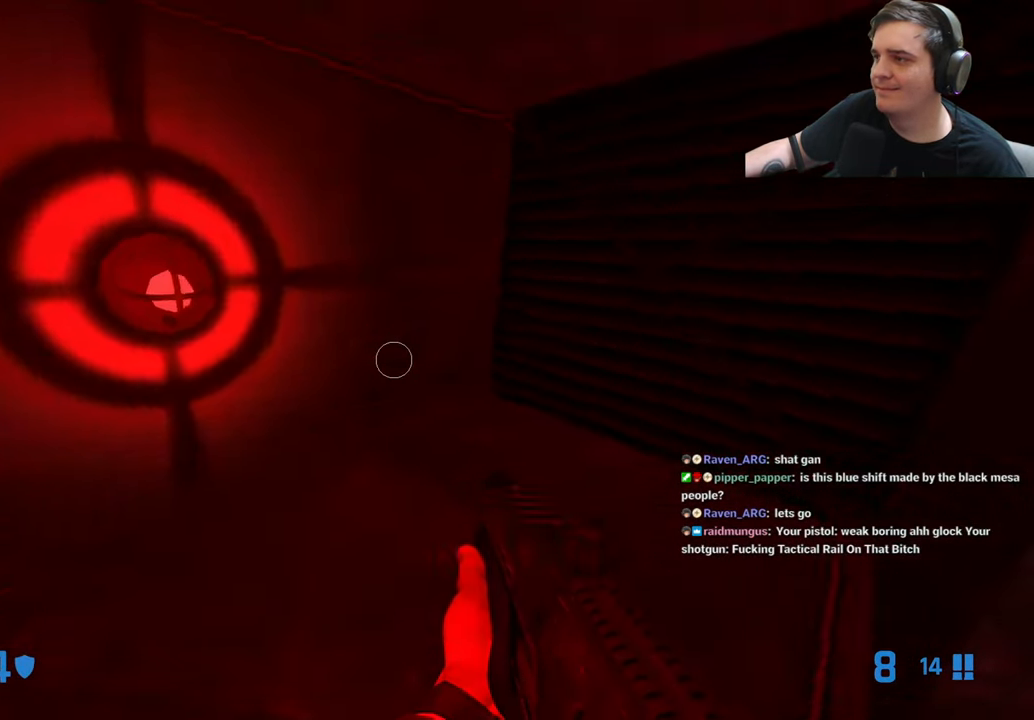
{"keys": ["ctrl", "f", "w"], "events": [[449, "a", "up"], [449, "f", "down"]]}
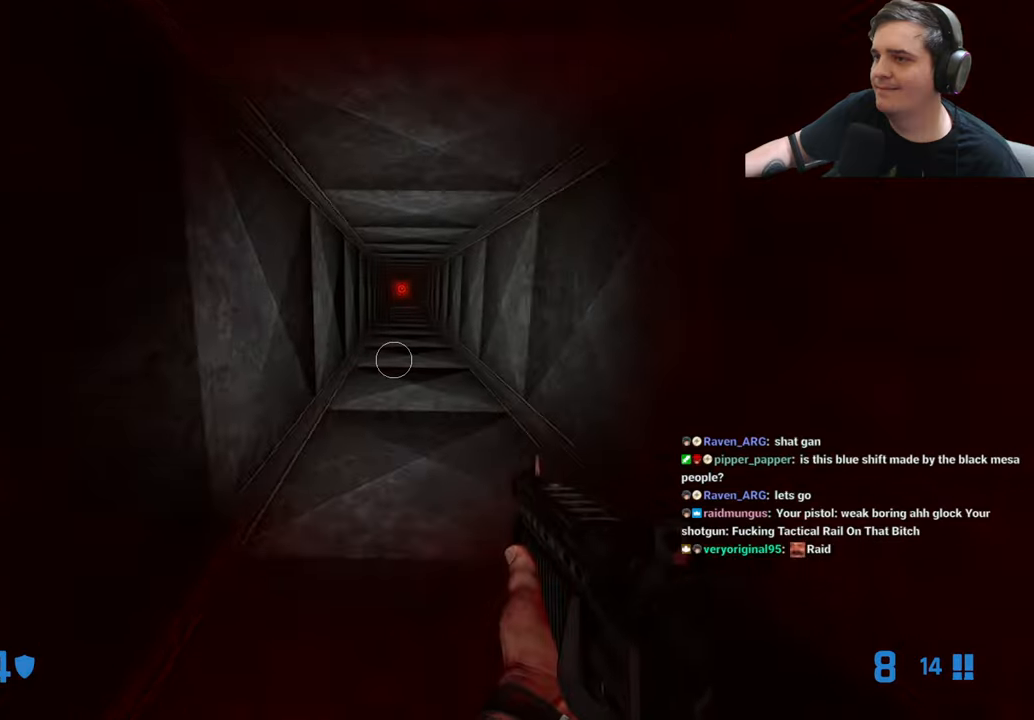
{"keys": ["a", "ctrl", "w"], "events": [[50, "f", "up"], [233, "a", "down"]]}
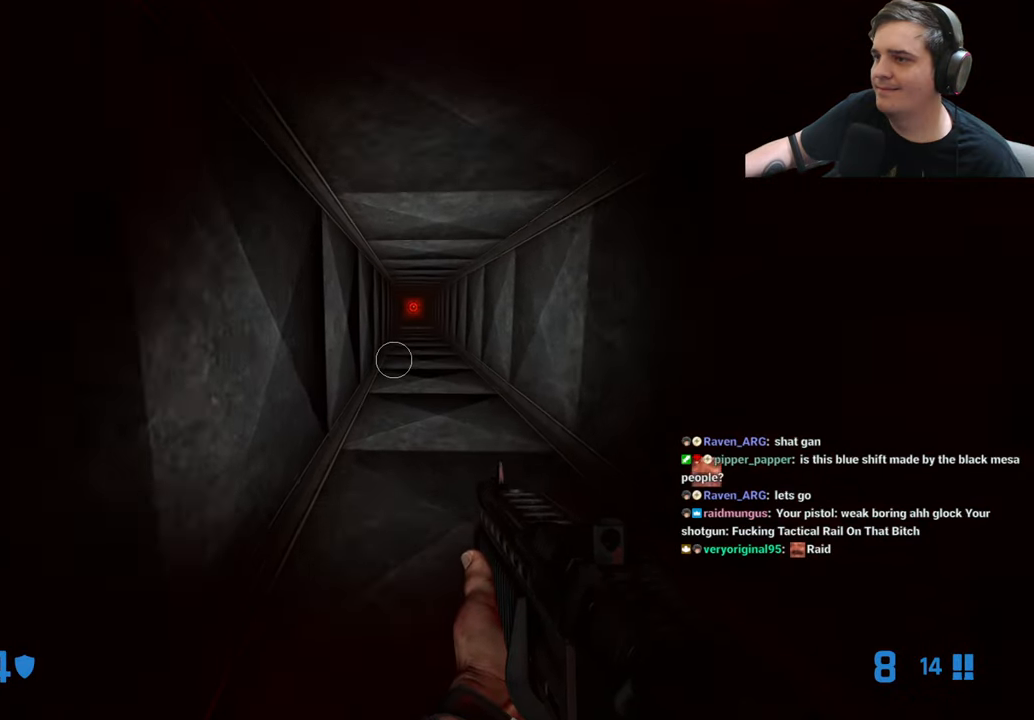
{"keys": ["a", "ctrl", "w"], "events": []}
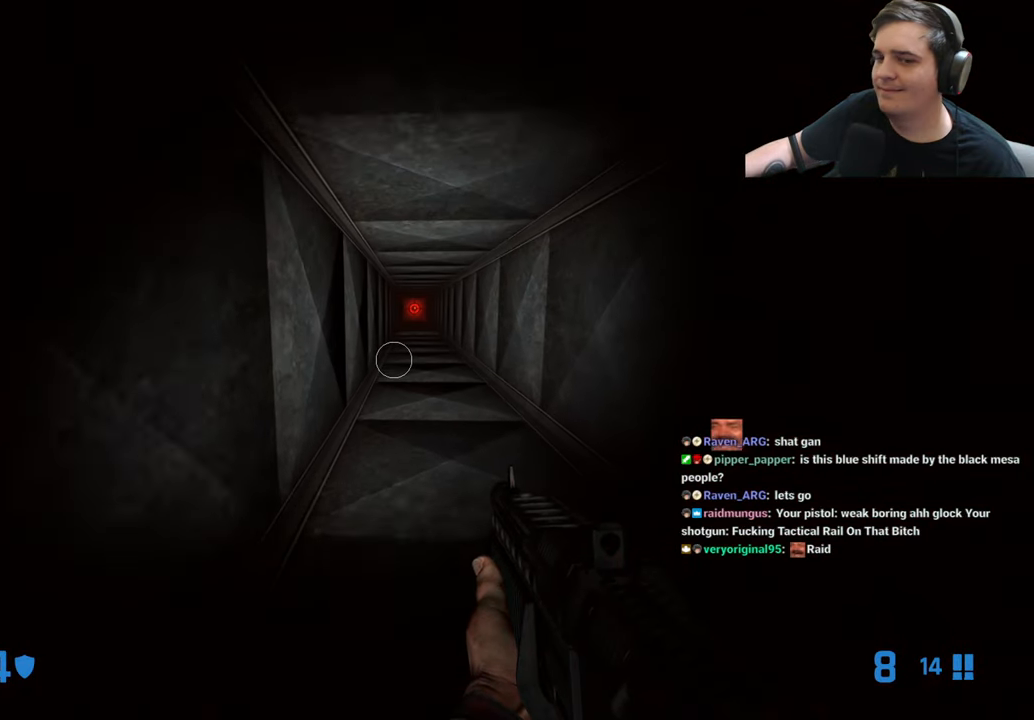
{"keys": ["a", "w"], "events": [[167, "ctrl", "up"]]}
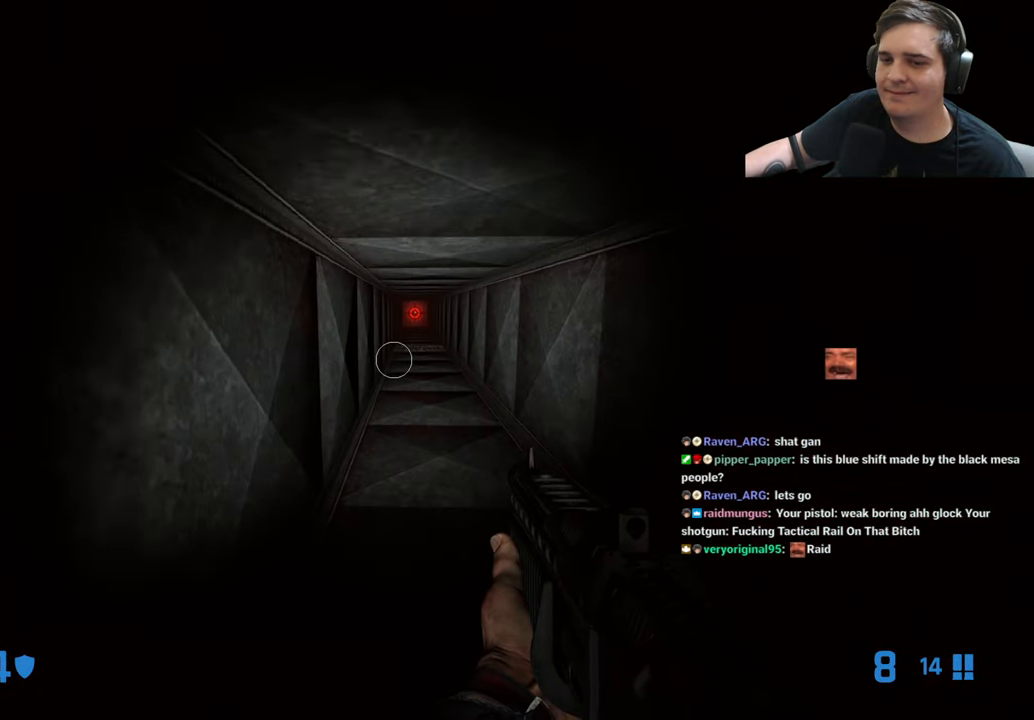
{"keys": ["d", "w"], "events": [[333, "d", "down"], [367, "a", "up"]]}
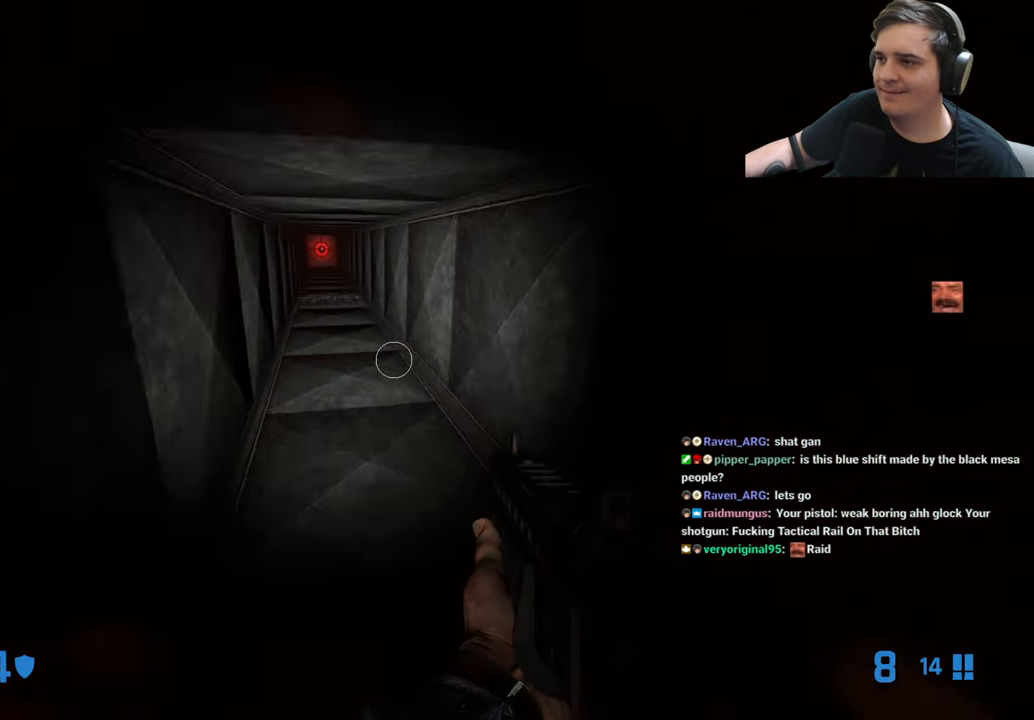
{"keys": ["a", "w"], "events": [[17, "a", "down"], [17, "d", "up"]]}
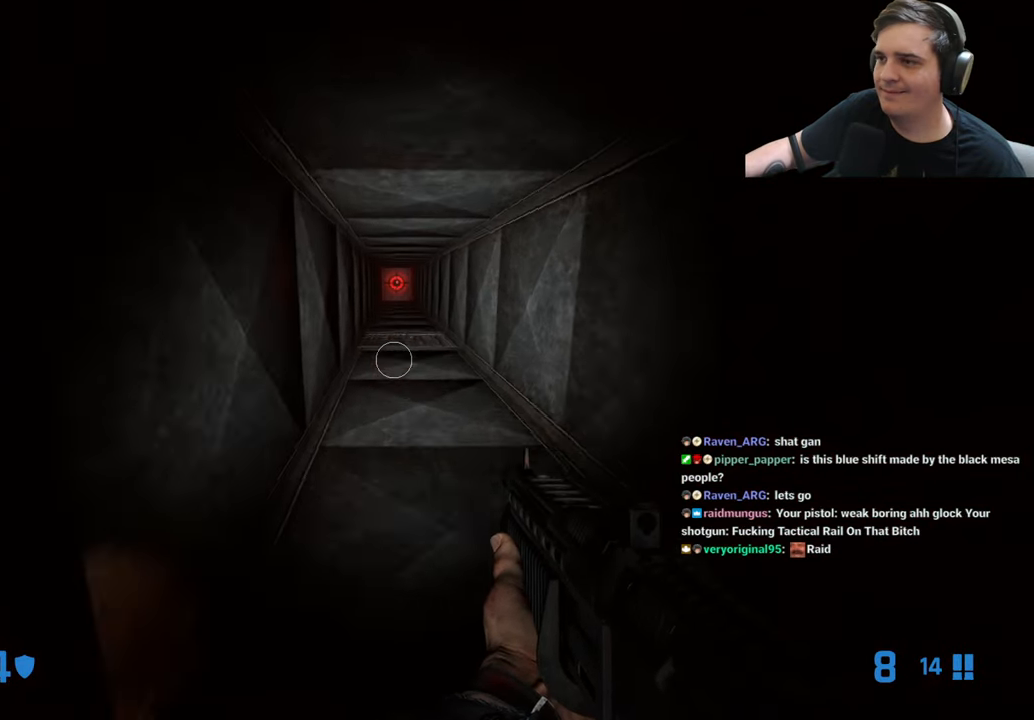
{"keys": ["w"], "events": [[33, "a", "up"], [83, "d", "down"], [317, "d", "up"]]}
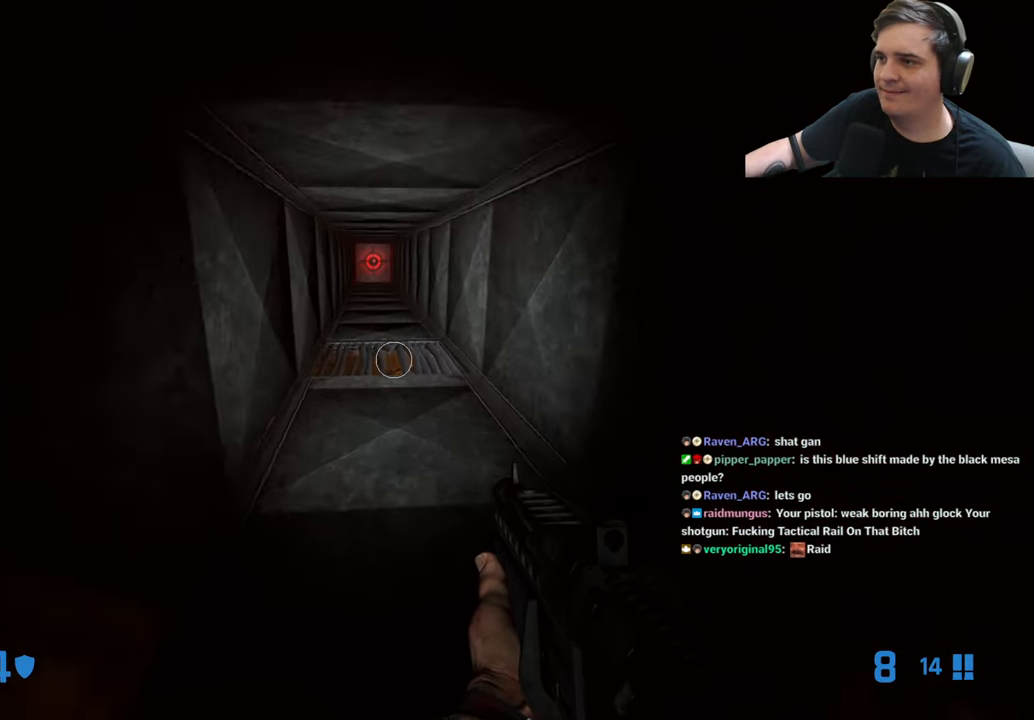
{"keys": ["w"], "events": [[283, "1", "down"], [367, "1", "up"]]}